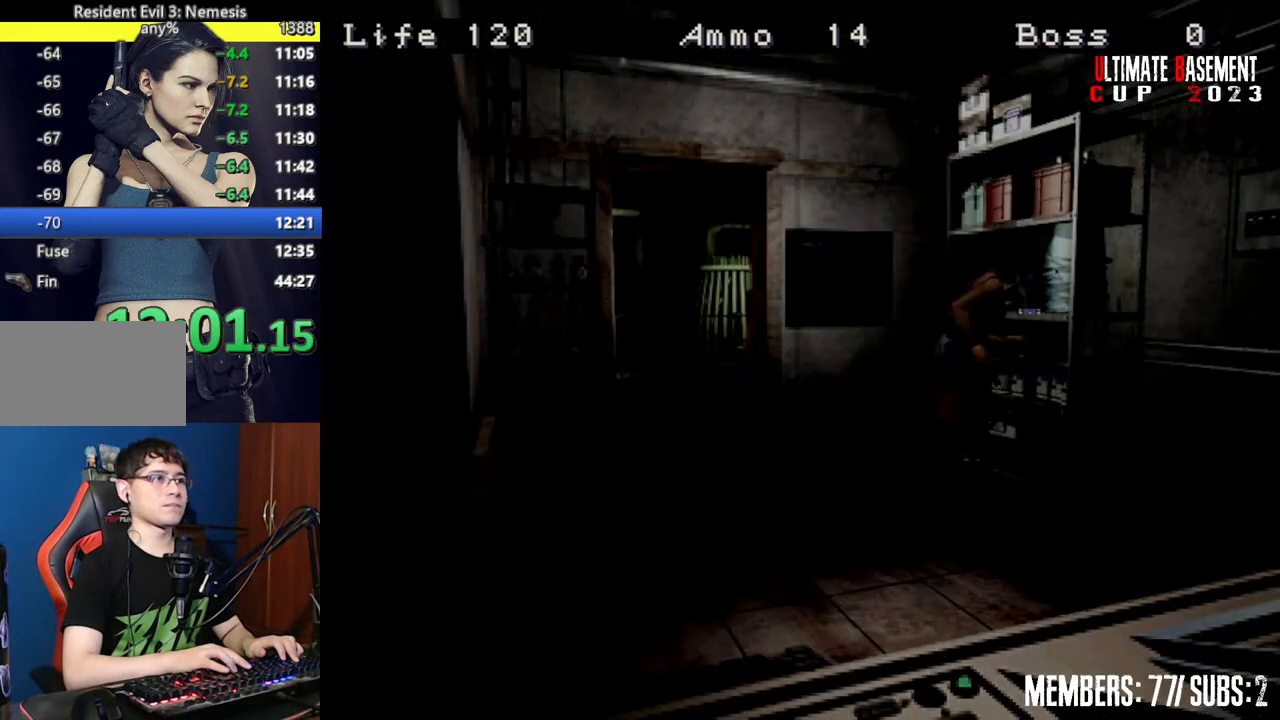
Gameplay with keyboard; each line is a JSON object with the keys held at the frame after it. "events" lists presses ("down") and releases ("up") of "a", "d", "k", "l", "o", "q", "s", "semicolon", "shift", "space" and "w" between this image and that frame as [ms after this image, input, new state], when the widget could be followed in between. No other keys are recorded. Mouse input is not recorded.
{"keys": ["shift"], "events": [[67, "w", "up"], [100, "semicolon", "down"], [150, "semicolon", "up"]]}
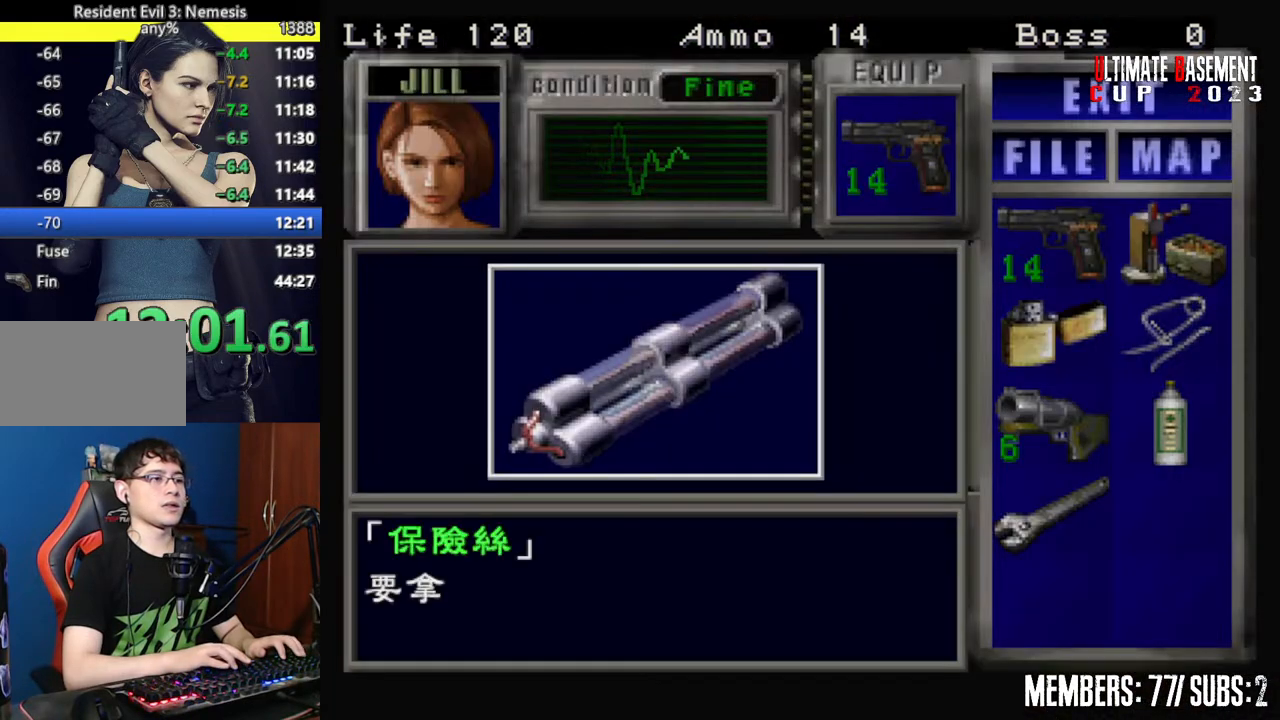
{"keys": ["semicolon", "shift"], "events": [[217, "q", "down"], [317, "semicolon", "down"], [367, "q", "up"], [367, "semicolon", "up"], [500, "semicolon", "down"]]}
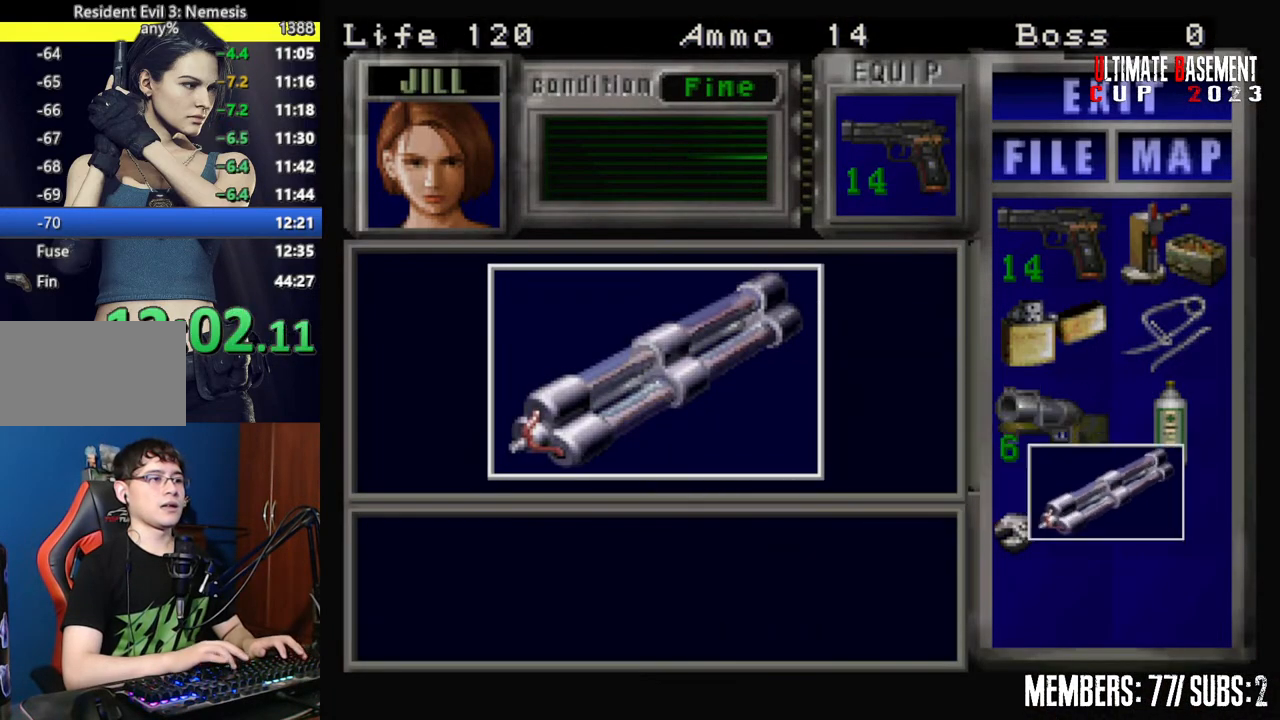
{"keys": ["s"], "events": [[50, "semicolon", "up"], [134, "semicolon", "down"], [184, "semicolon", "up"], [184, "shift", "up"], [417, "s", "down"]]}
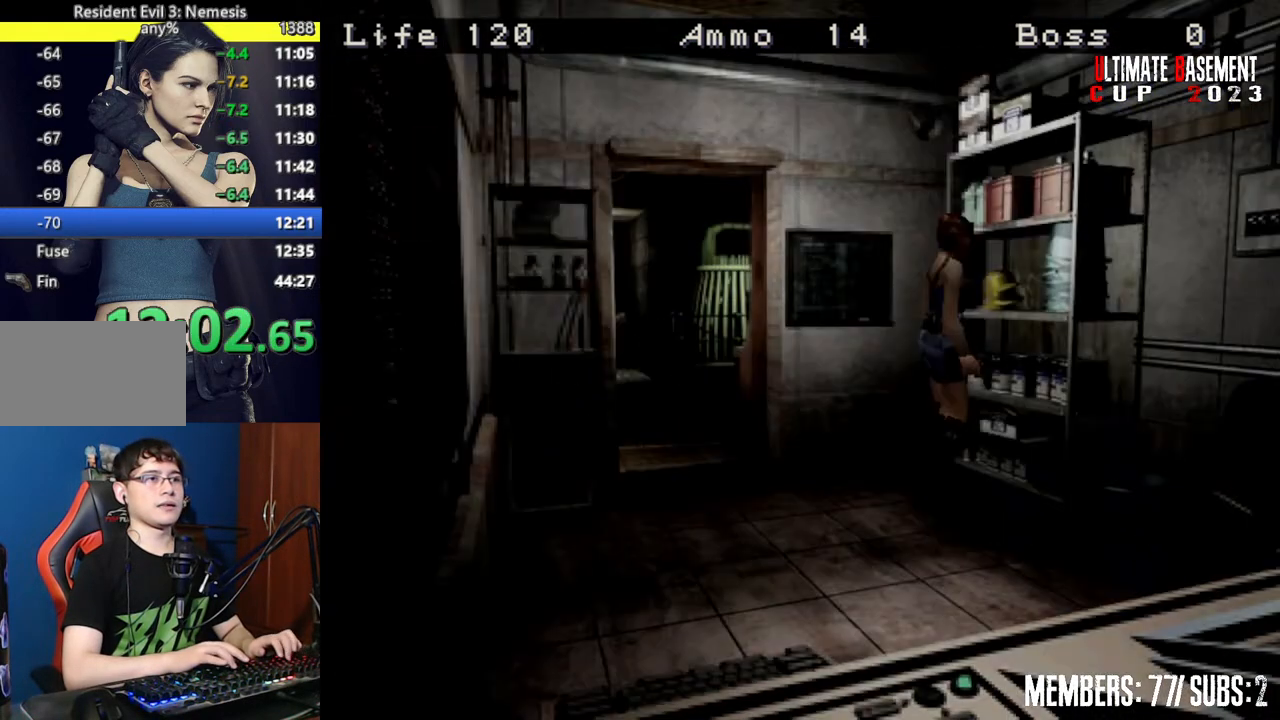
{"keys": ["d", "shift", "w"], "events": [[17, "shift", "down"], [117, "s", "up"], [250, "w", "down"], [300, "d", "down"]]}
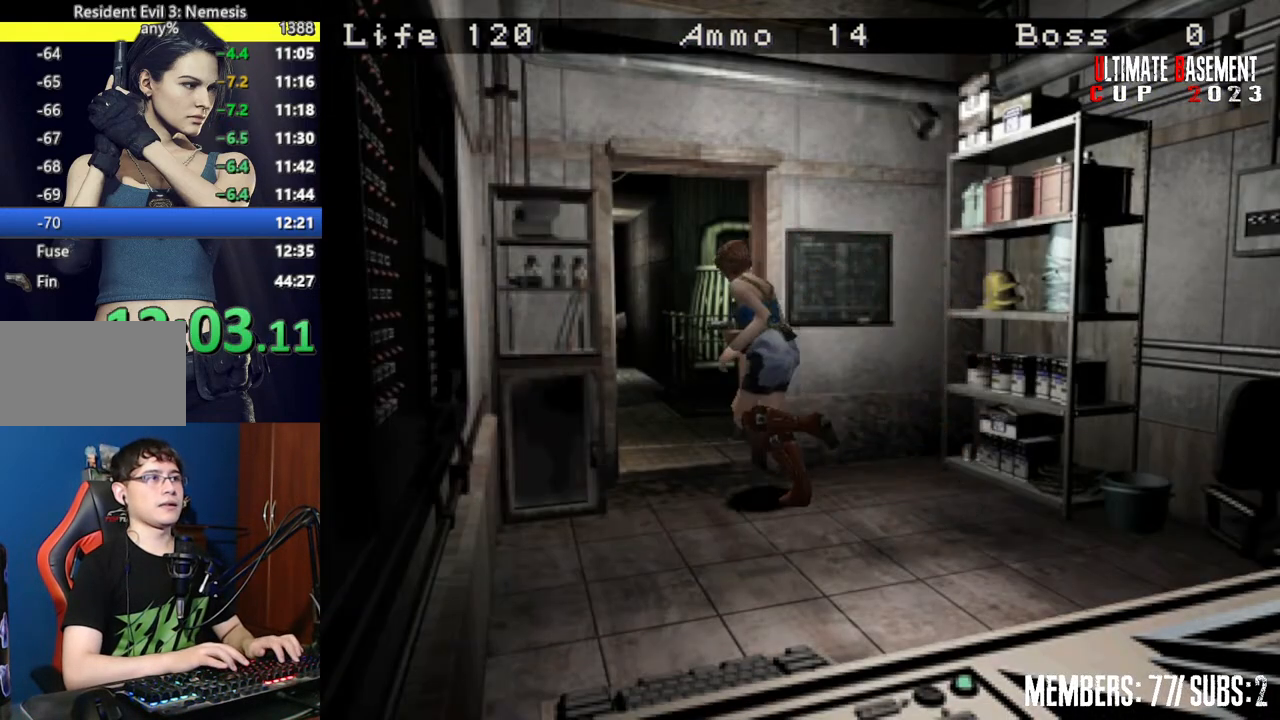
{"keys": ["shift"], "events": [[350, "d", "up"], [500, "w", "up"]]}
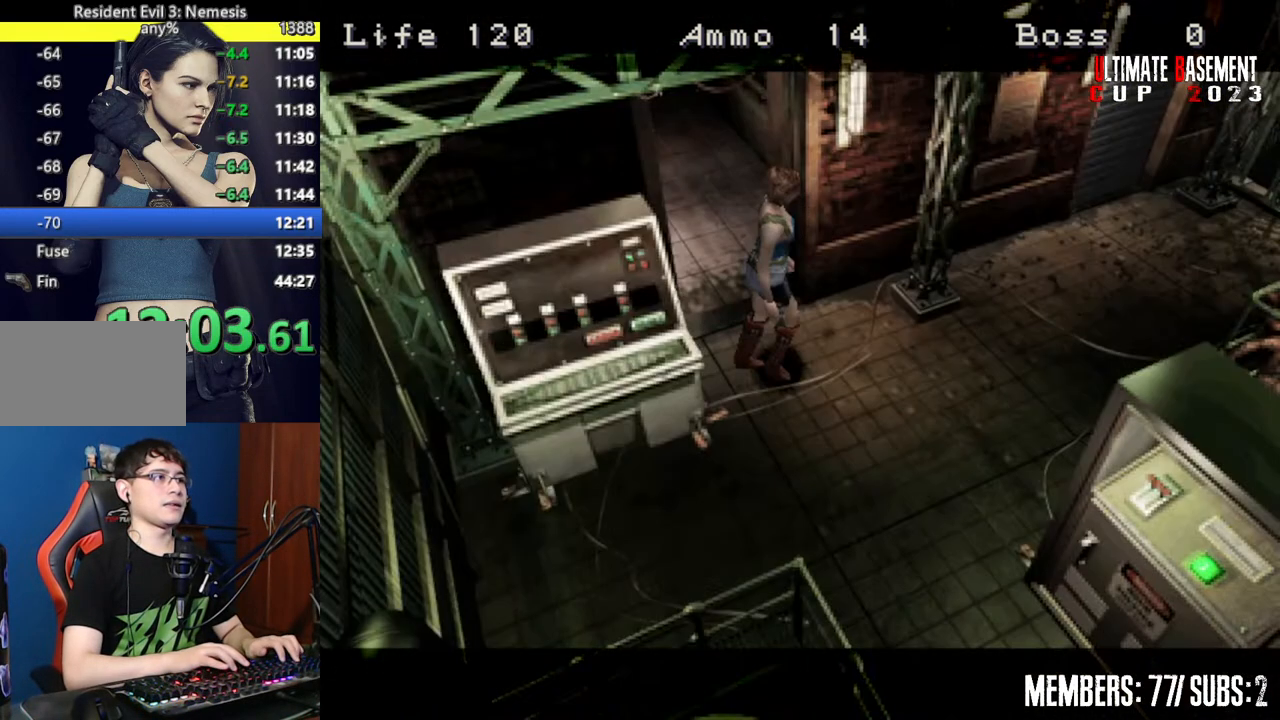
{"keys": ["space"], "events": [[50, "space", "down"], [134, "space", "up"], [184, "shift", "up"], [234, "space", "down"], [334, "space", "up"], [417, "space", "down"]]}
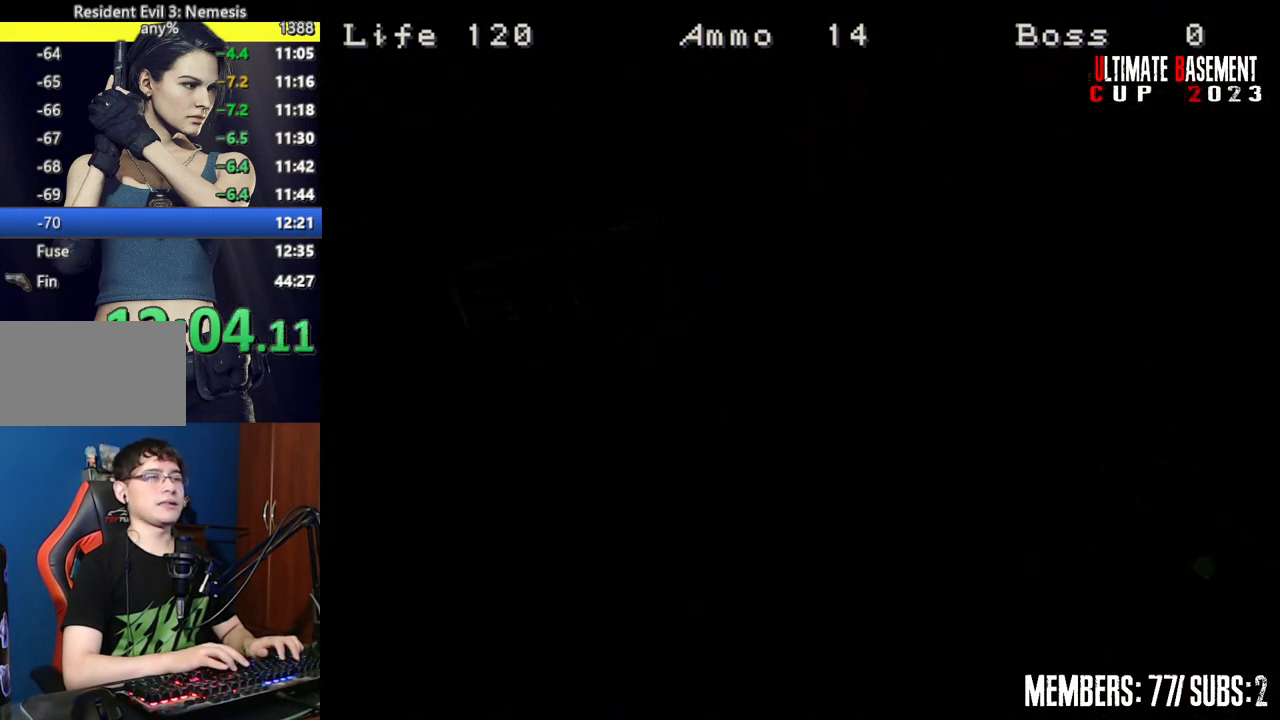
{"keys": [], "events": [[17, "space", "up"], [150, "space", "down"], [200, "space", "up"], [334, "space", "down"], [434, "space", "up"]]}
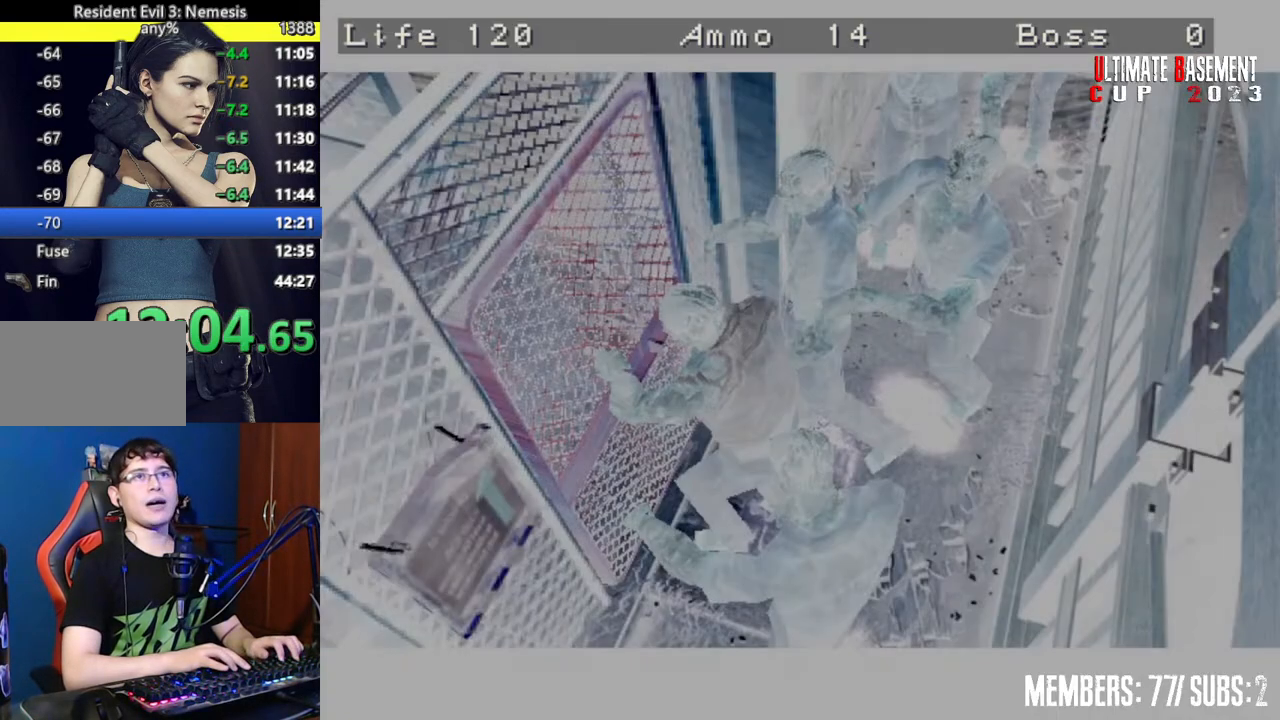
{"keys": [], "events": [[117, "space", "down"], [217, "space", "up"], [400, "space", "down"], [500, "space", "up"]]}
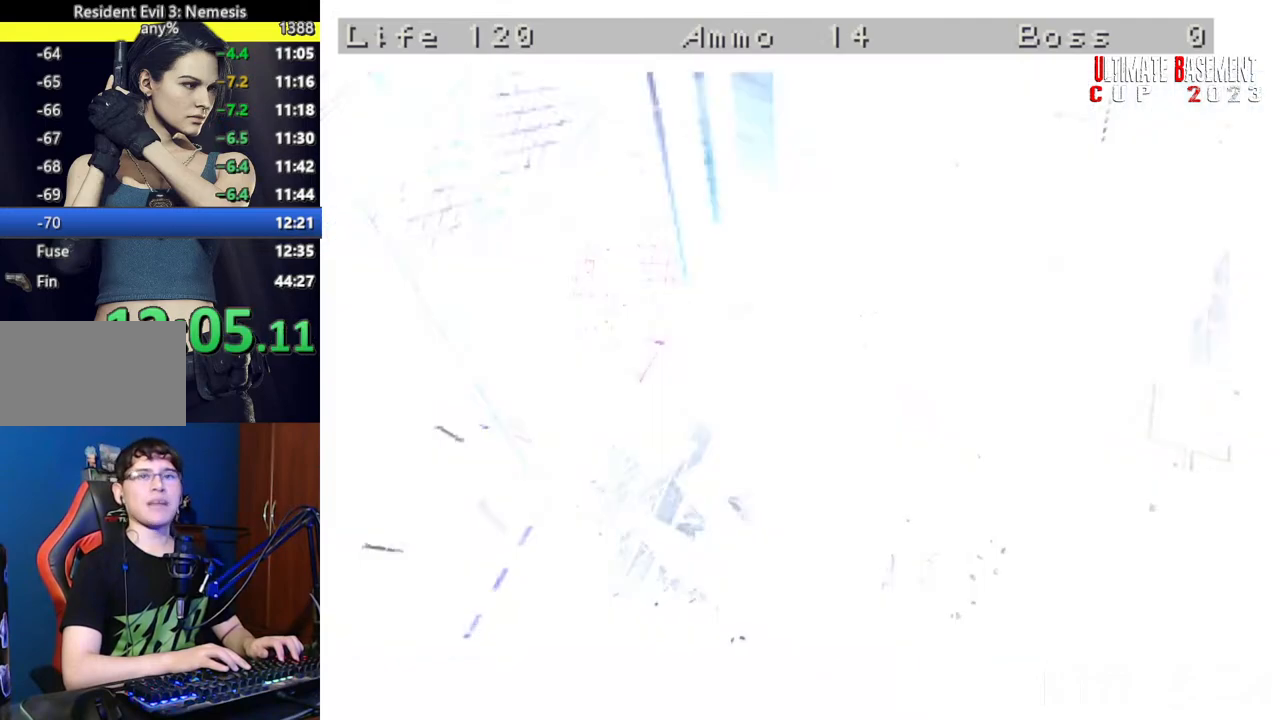
{"keys": [], "events": [[134, "space", "down"], [317, "space", "up"]]}
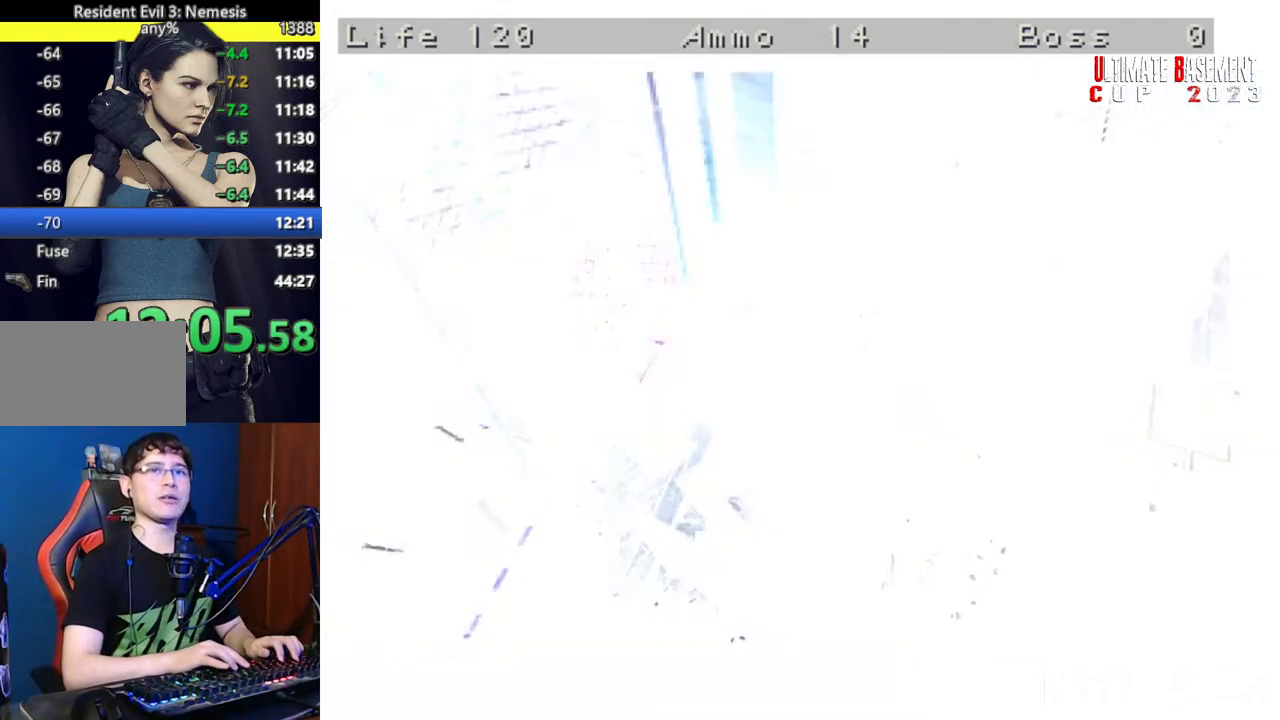
{"keys": [], "events": [[200, "space", "down"], [384, "space", "up"]]}
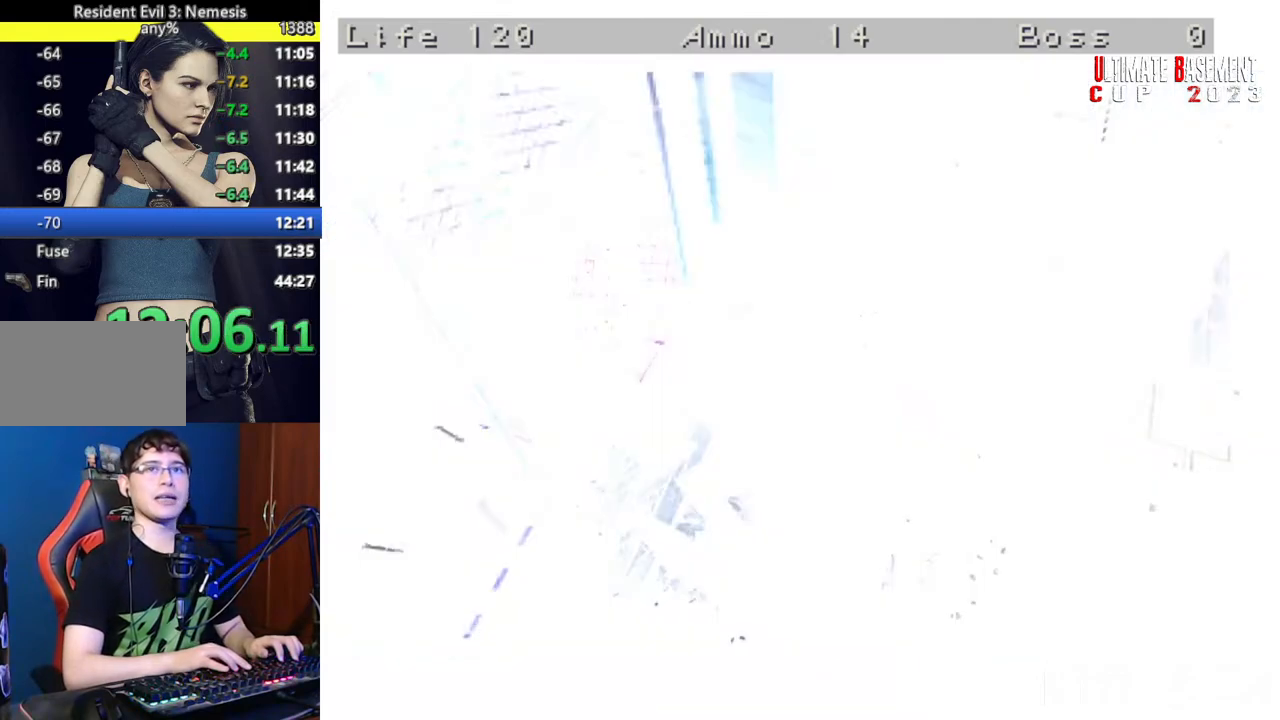
{"keys": [], "events": []}
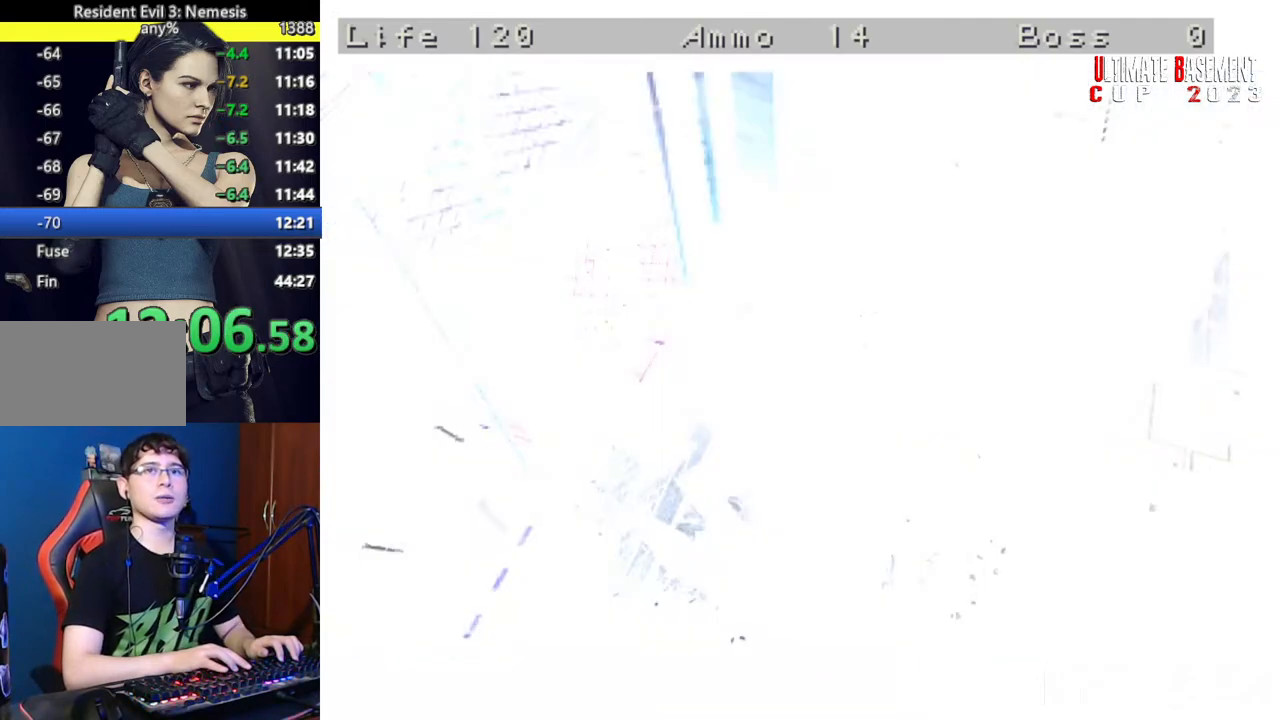
{"keys": [], "events": []}
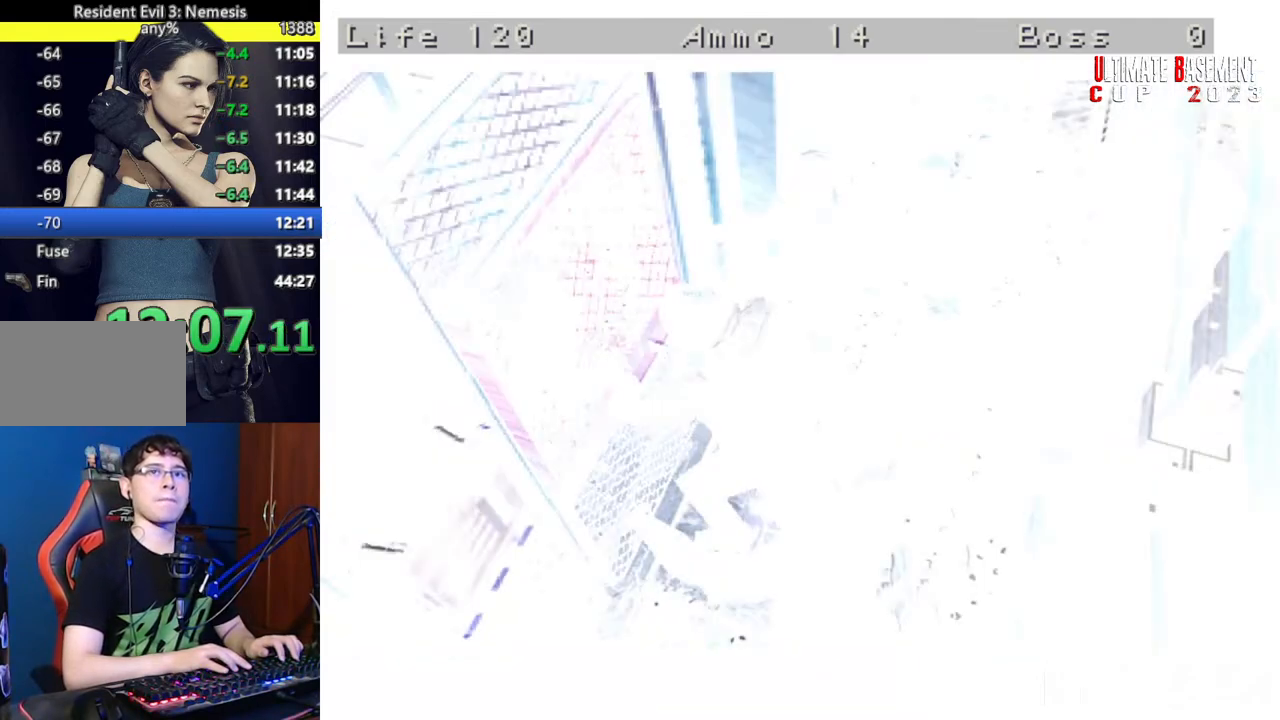
{"keys": [], "events": []}
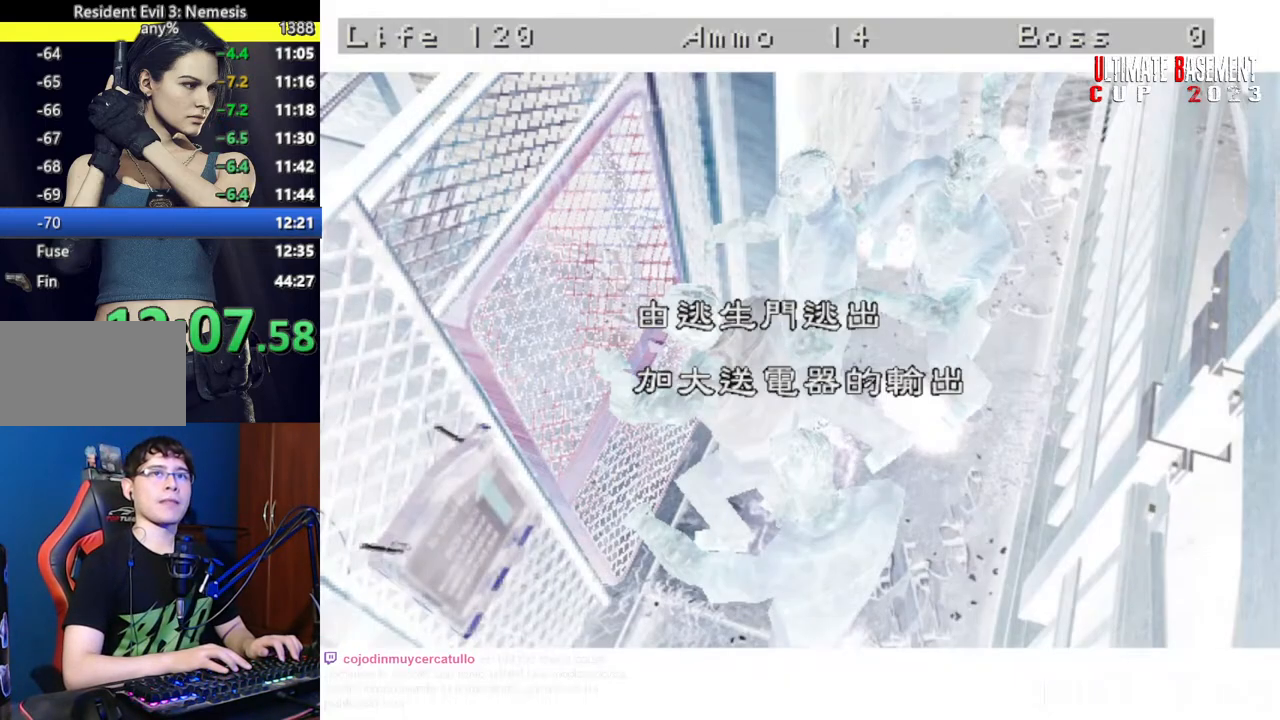
{"keys": [], "events": []}
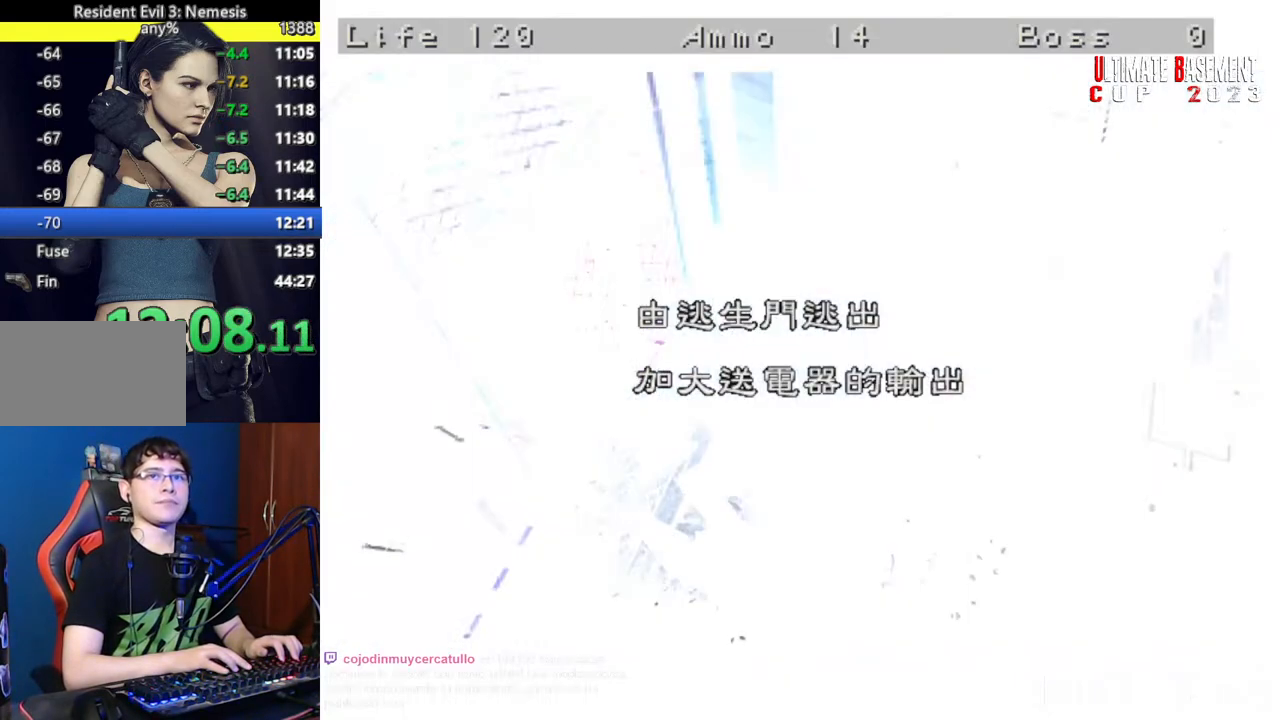
{"keys": ["shift"], "events": [[467, "shift", "down"]]}
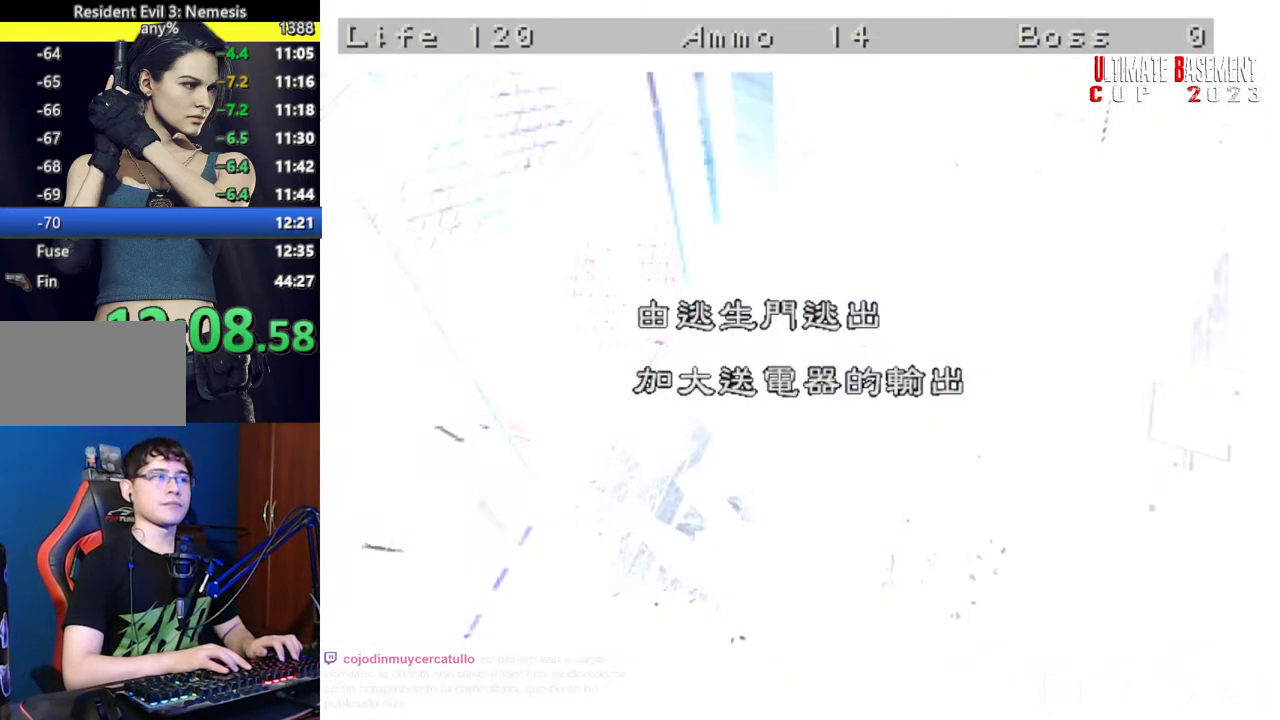
{"keys": ["shift"], "events": []}
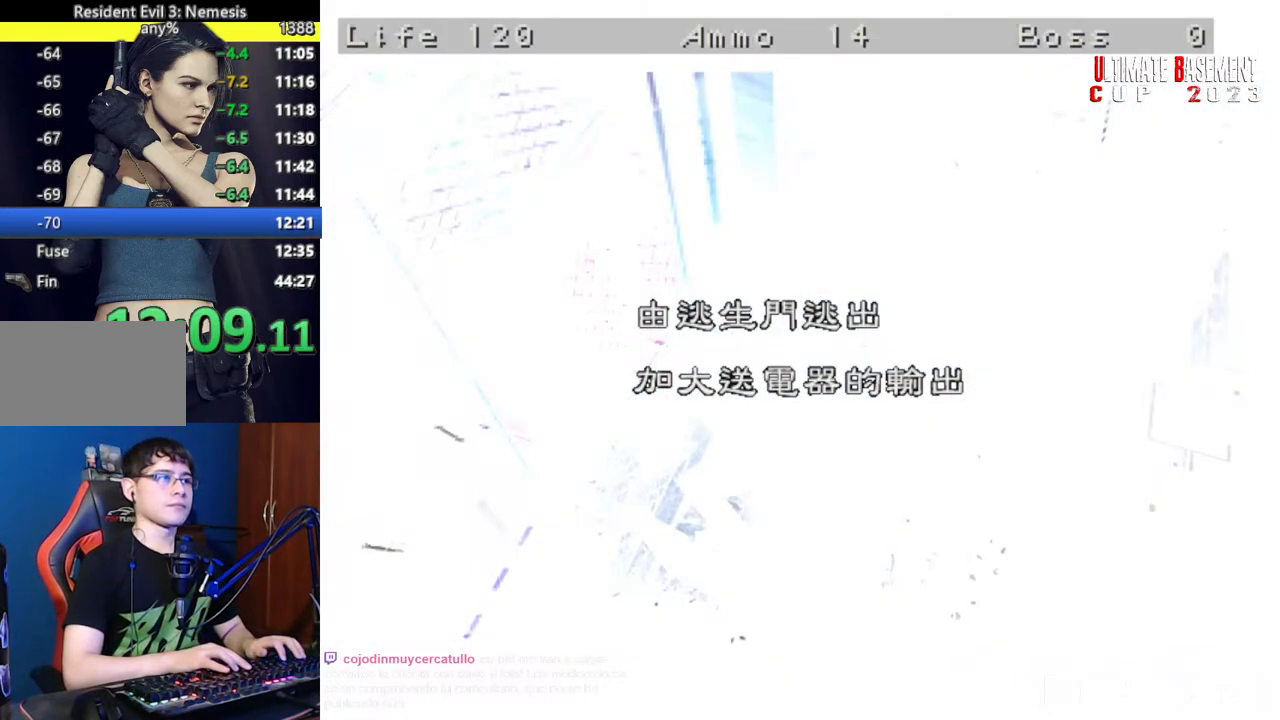
{"keys": ["shift"], "events": []}
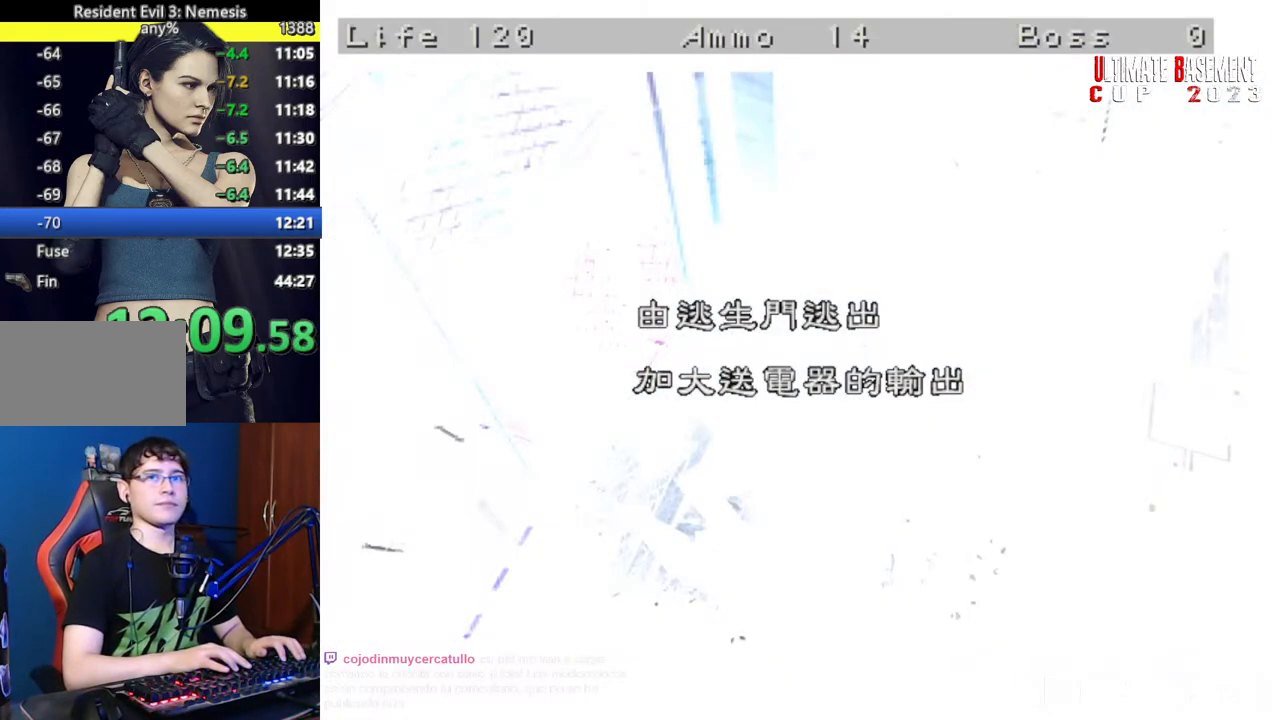
{"keys": ["shift"], "events": [[234, "semicolon", "down"], [284, "semicolon", "up"], [417, "semicolon", "down"], [467, "semicolon", "up"]]}
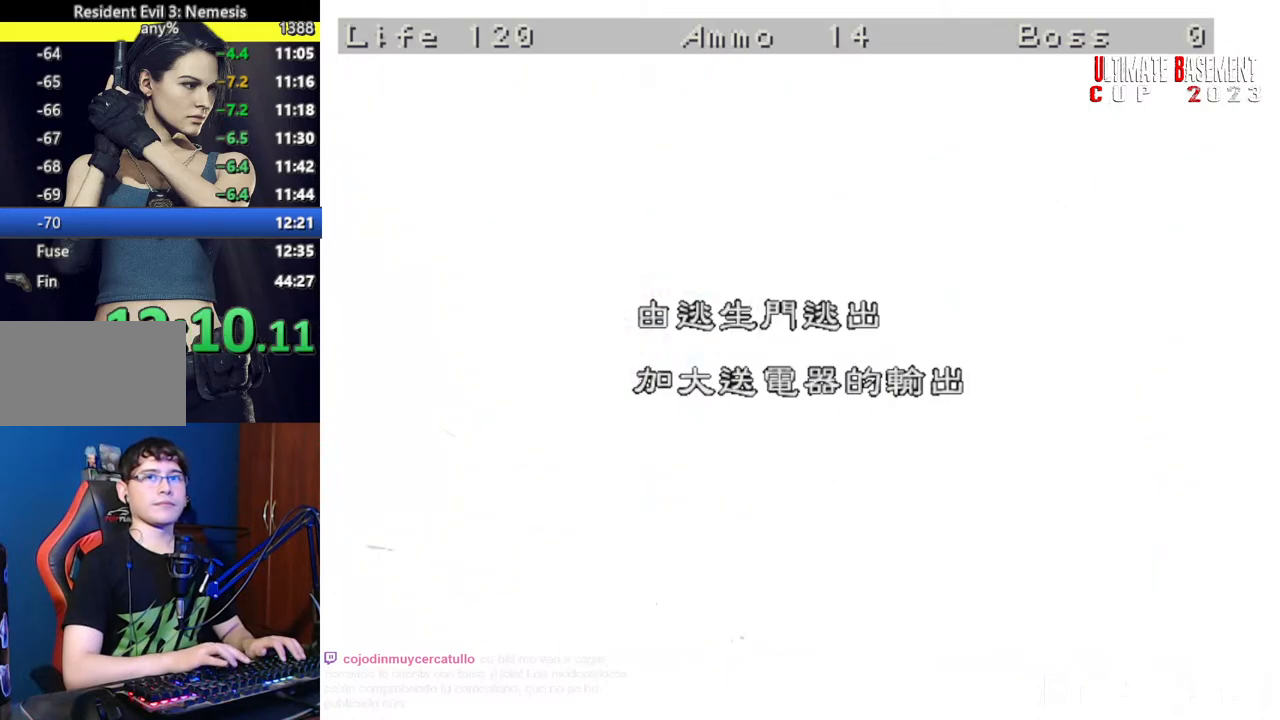
{"keys": ["shift"], "events": [[150, "semicolon", "down"], [200, "semicolon", "up"], [300, "semicolon", "down"], [350, "semicolon", "up"]]}
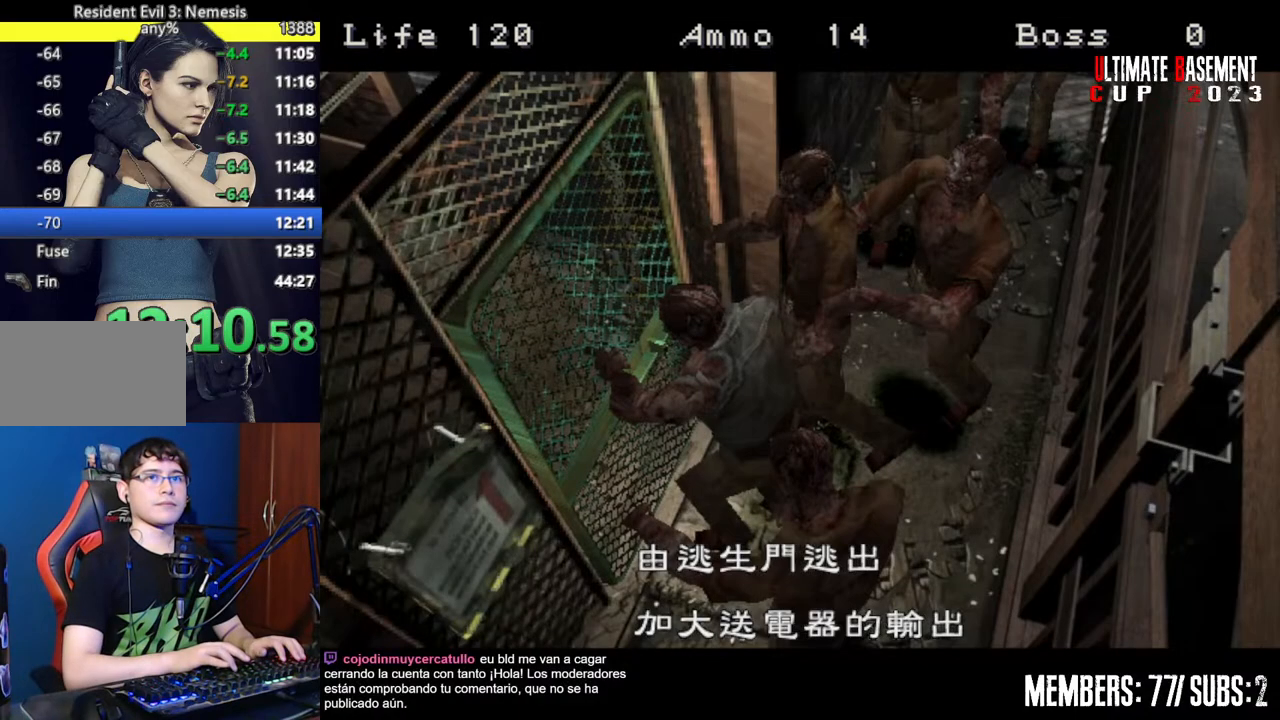
{"keys": ["shift"], "events": [[117, "semicolon", "down"], [167, "semicolon", "up"], [267, "semicolon", "down"], [317, "semicolon", "up"]]}
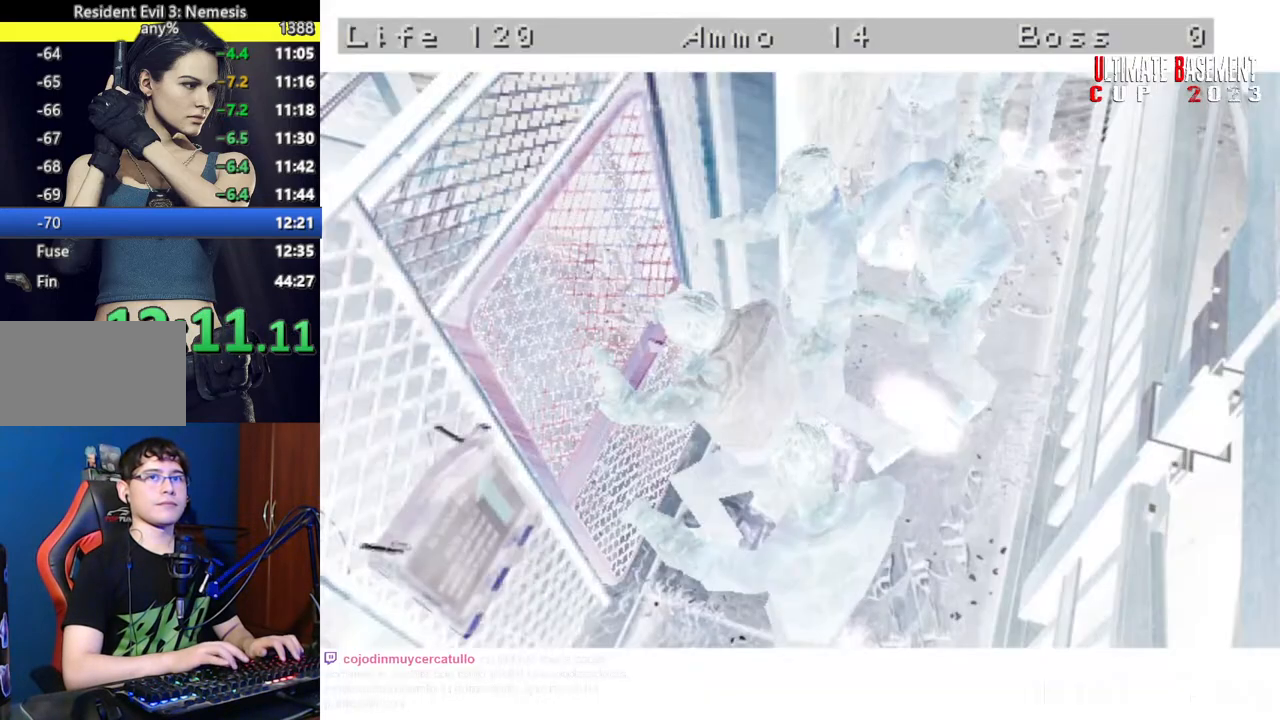
{"keys": ["shift", "space"], "events": [[84, "space", "down"], [134, "space", "up"], [284, "space", "down"], [317, "space", "up"], [417, "space", "down"]]}
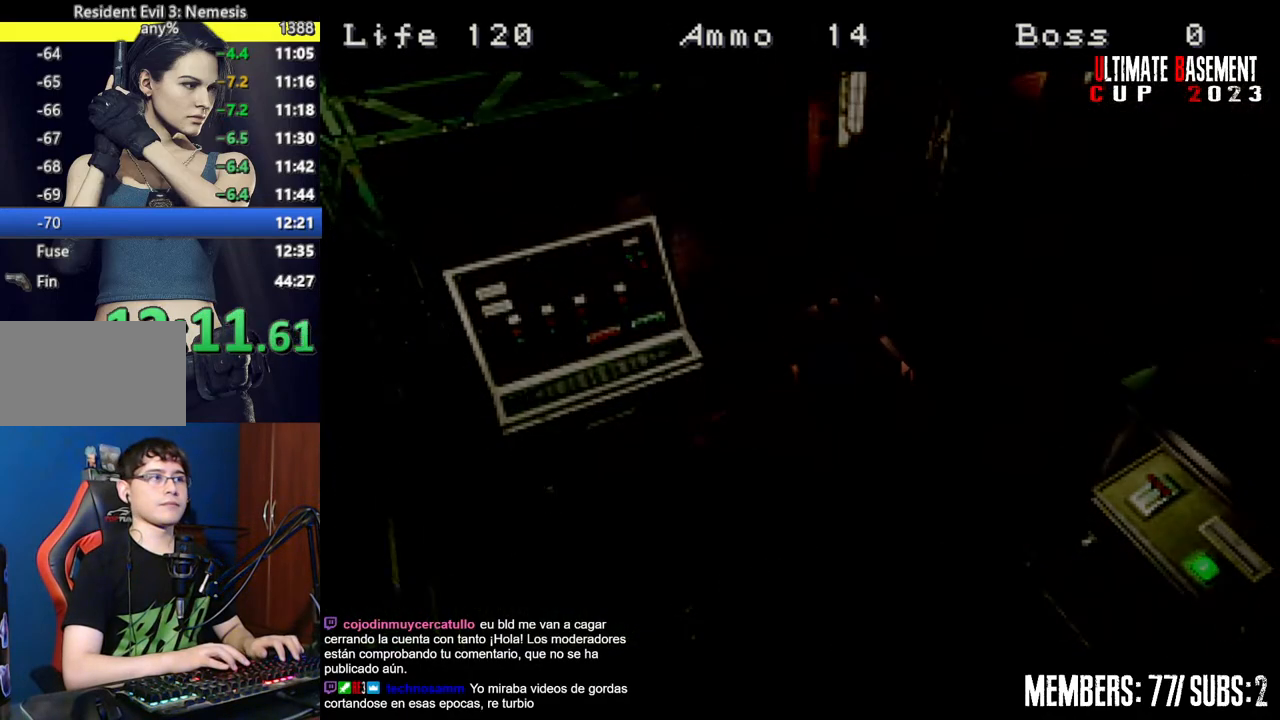
{"keys": ["shift"], "events": [[17, "space", "up"]]}
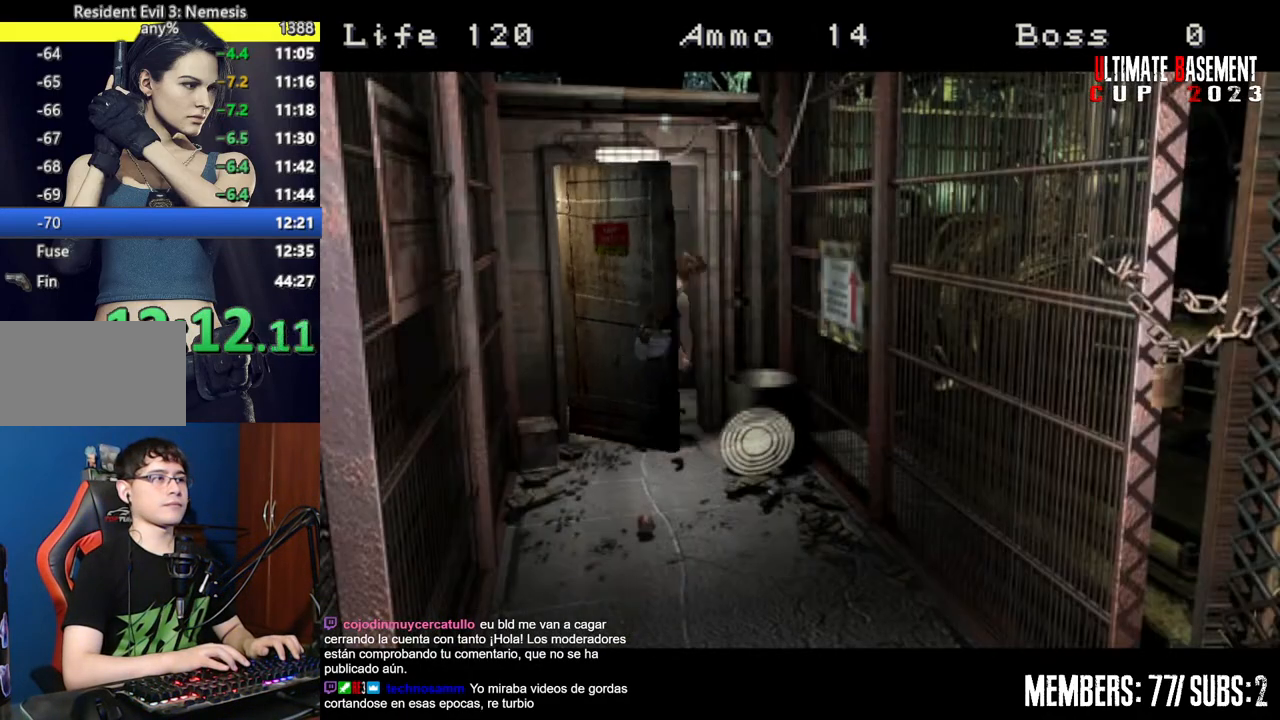
{"keys": ["shift"], "events": []}
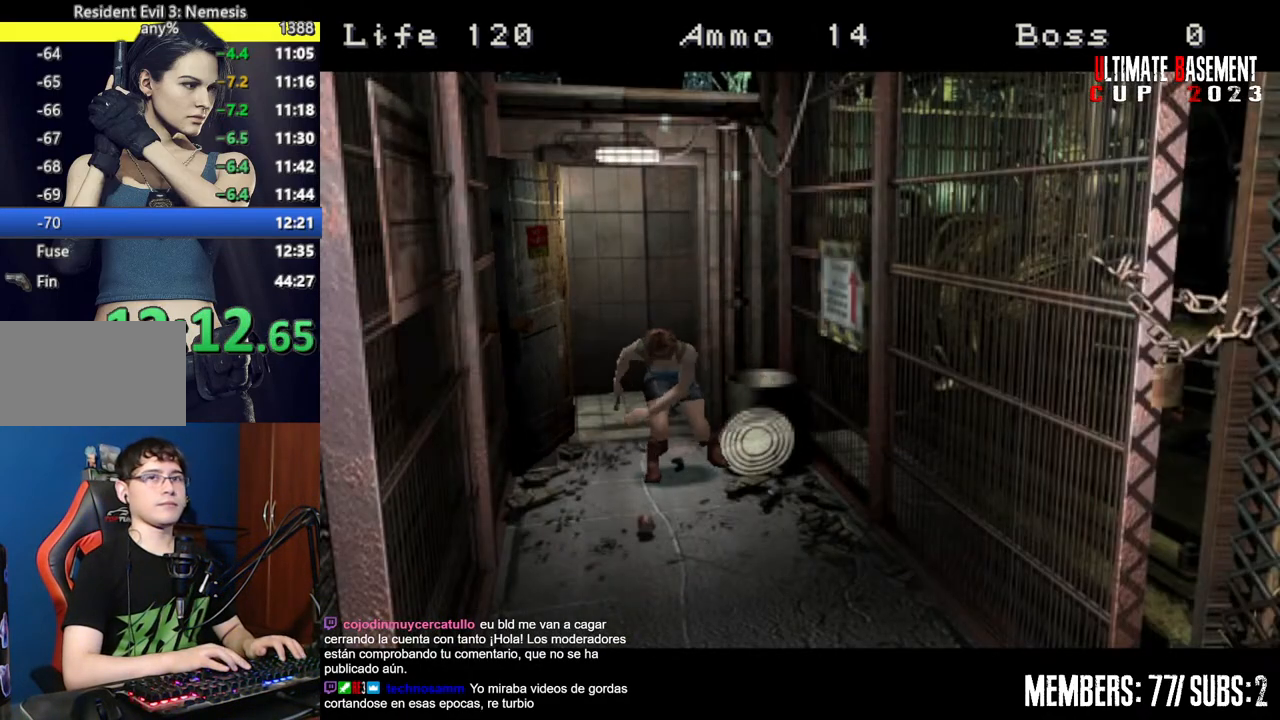
{"keys": ["q", "shift"], "events": [[234, "q", "down"]]}
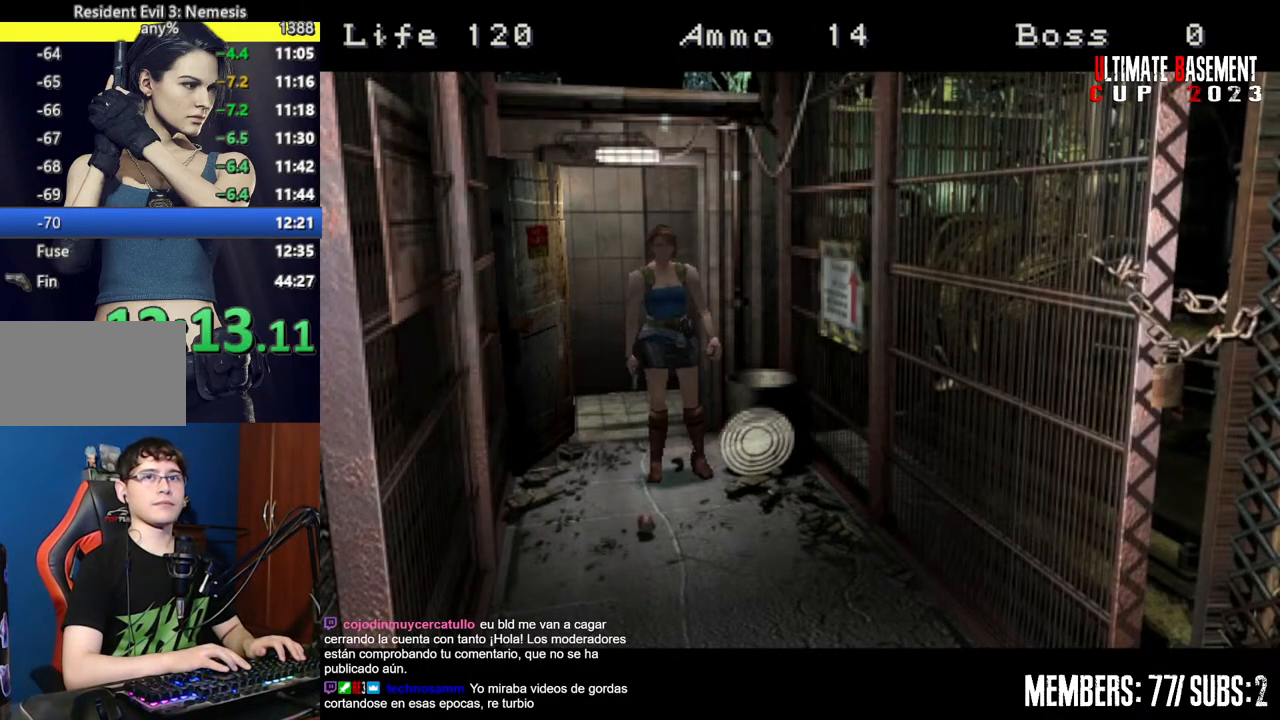
{"keys": ["shift"], "events": [[384, "q", "up"]]}
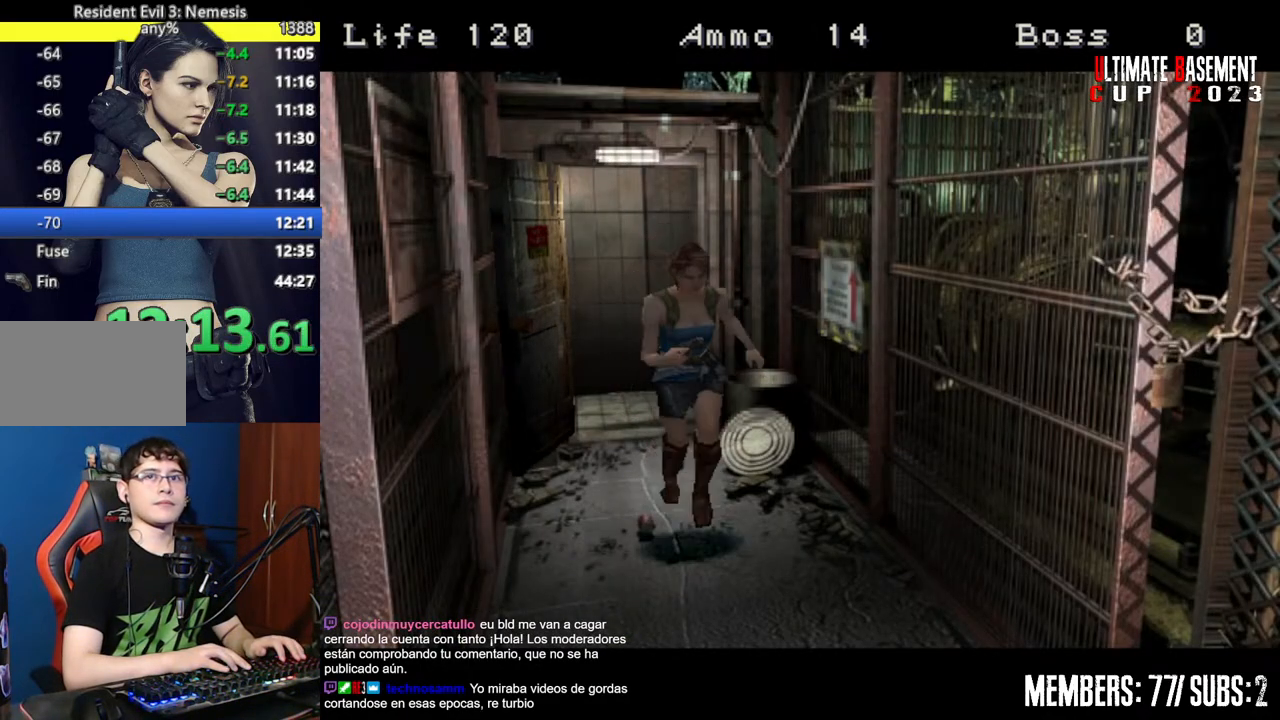
{"keys": ["shift"], "events": [[34, "q", "down"], [117, "q", "up"], [267, "q", "down"], [317, "q", "up"], [400, "q", "down"], [500, "q", "up"]]}
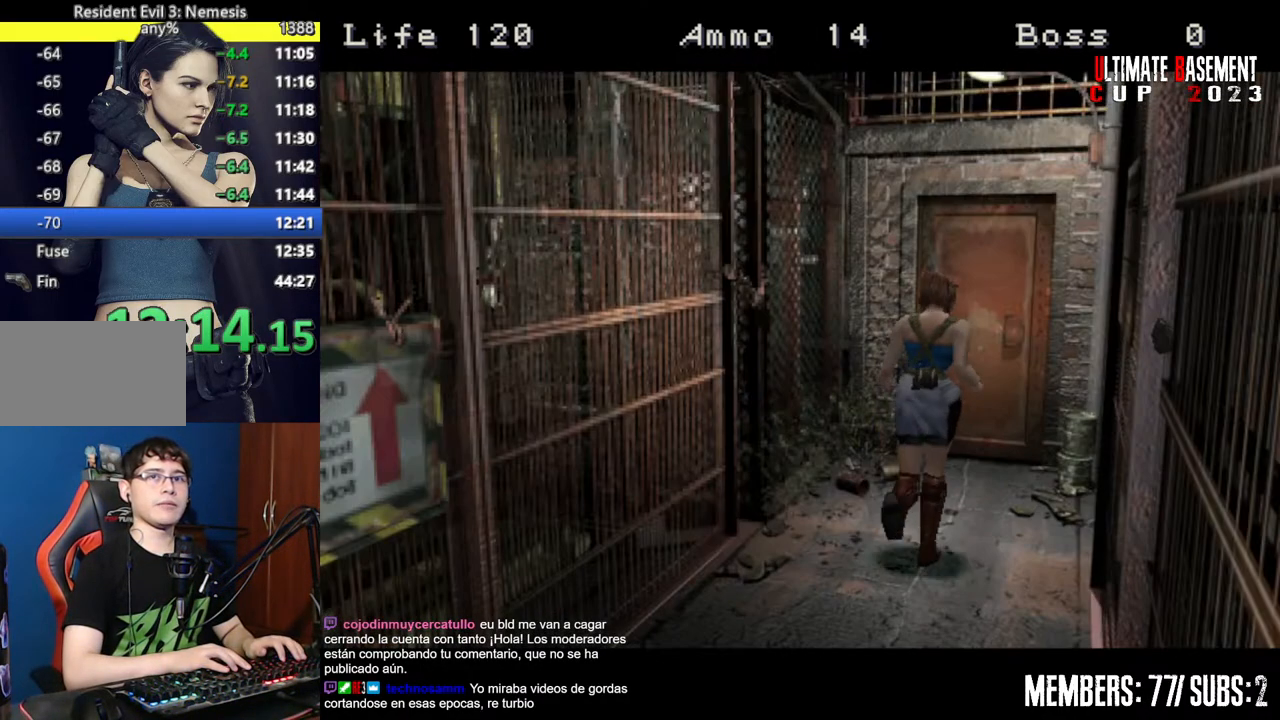
{"keys": ["q", "shift"], "events": [[84, "q", "down"], [184, "q", "up"], [284, "q", "down"], [367, "q", "up"], [467, "q", "down"]]}
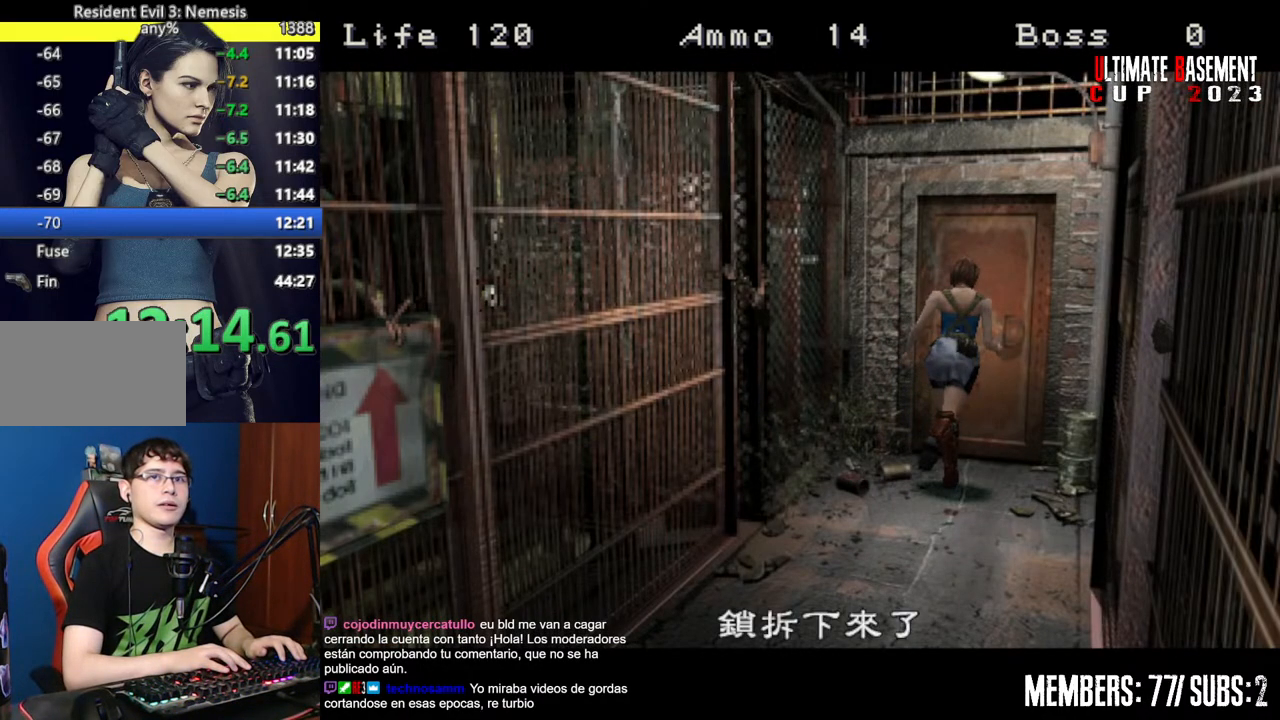
{"keys": ["shift"], "events": [[67, "q", "up"], [150, "q", "down"], [250, "q", "up"], [334, "q", "down"], [434, "q", "up"]]}